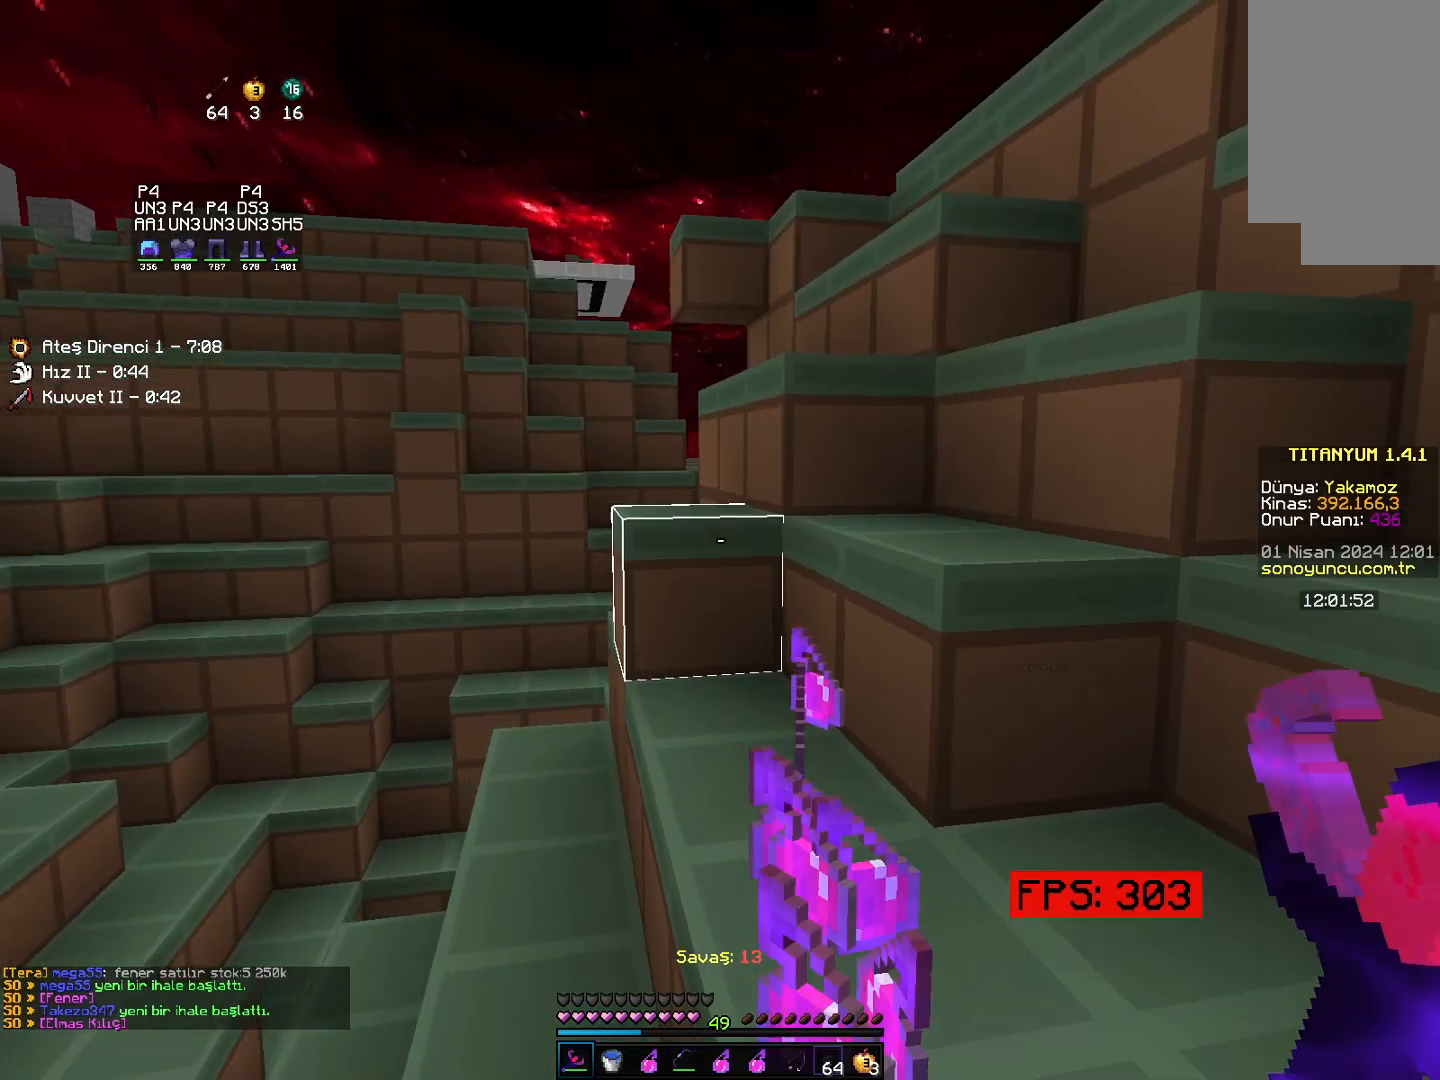
Gameplay with keyboard and mouse; each line is a JSON object with the keys and mouse buttons held at the frame after it. "events" lists presses ("down") and releases ("up") of "down", "left", "right", "space", "up" and "mouse_right" between this image and that frame as [ms after this image, input, new state], when the widget could be followed in between; "mouse_left" appears only as held states. "mouse_left", "mouse_right" = the "left", "right" buttons of the "mouse" list. No other keys are recorded. Fast repeated clicks can show as one long hold. Mouse movement is not recorded.
{"keys": ["left", "up"], "mouse": [], "events": [[17, "space", "up"], [367, "space", "down"], [483, "left", "down"], [483, "space", "up"]]}
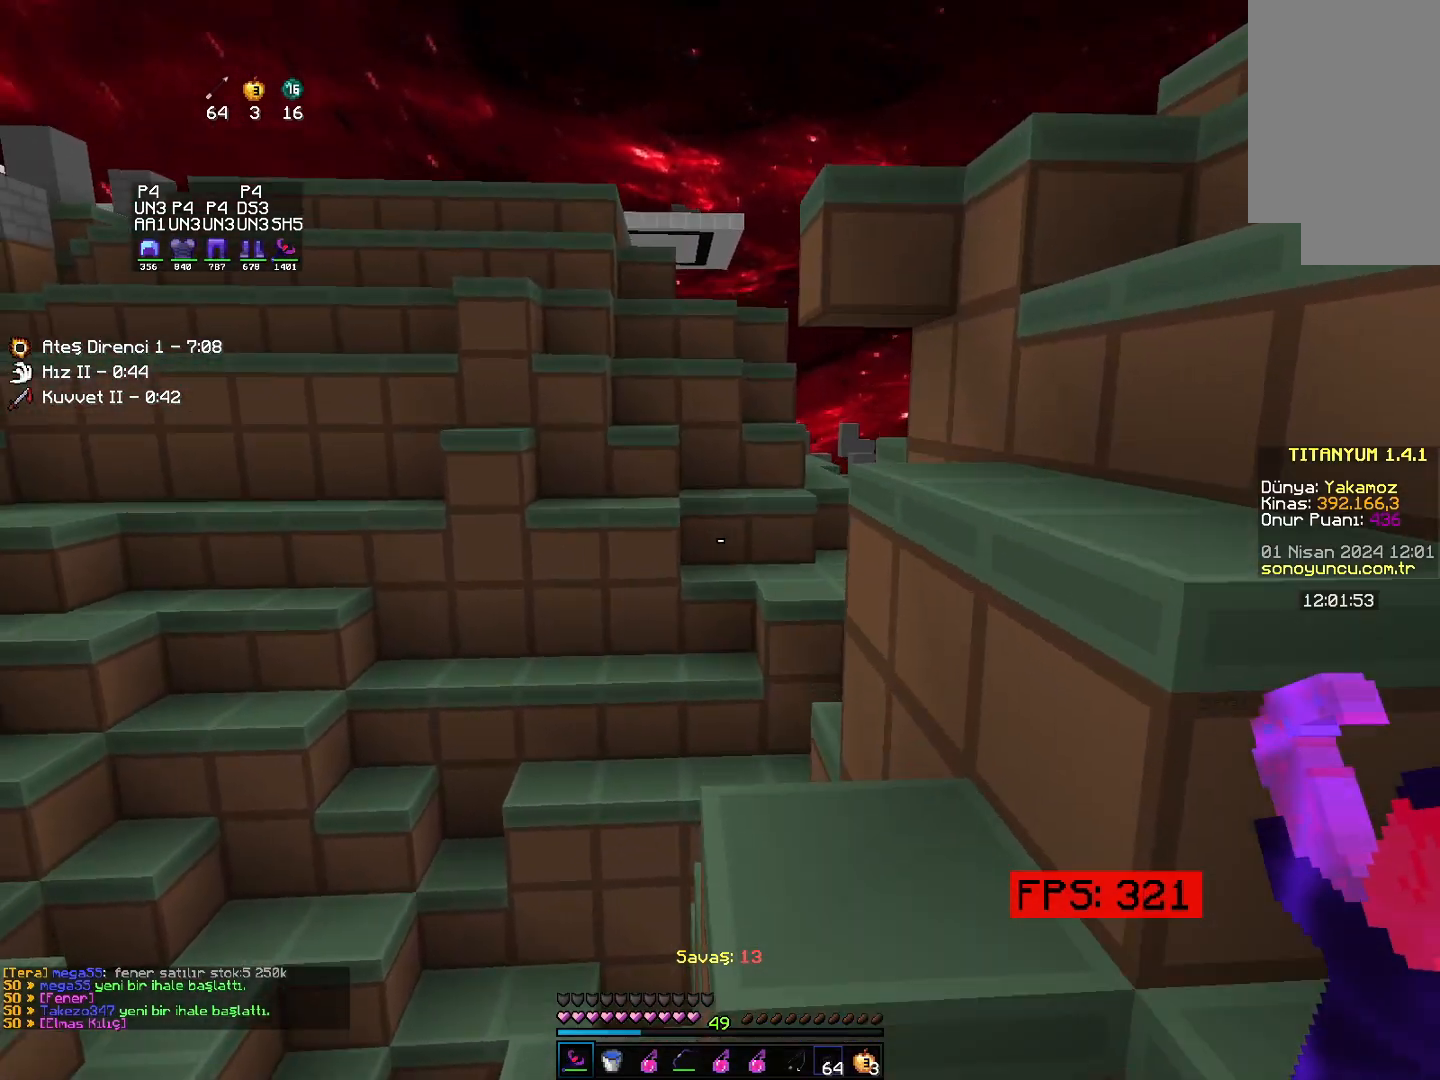
{"keys": ["space", "up"], "mouse": [], "events": [[67, "mouse_right", "down"], [100, "left", "up"], [283, "mouse_right", "up"], [400, "space", "down"]]}
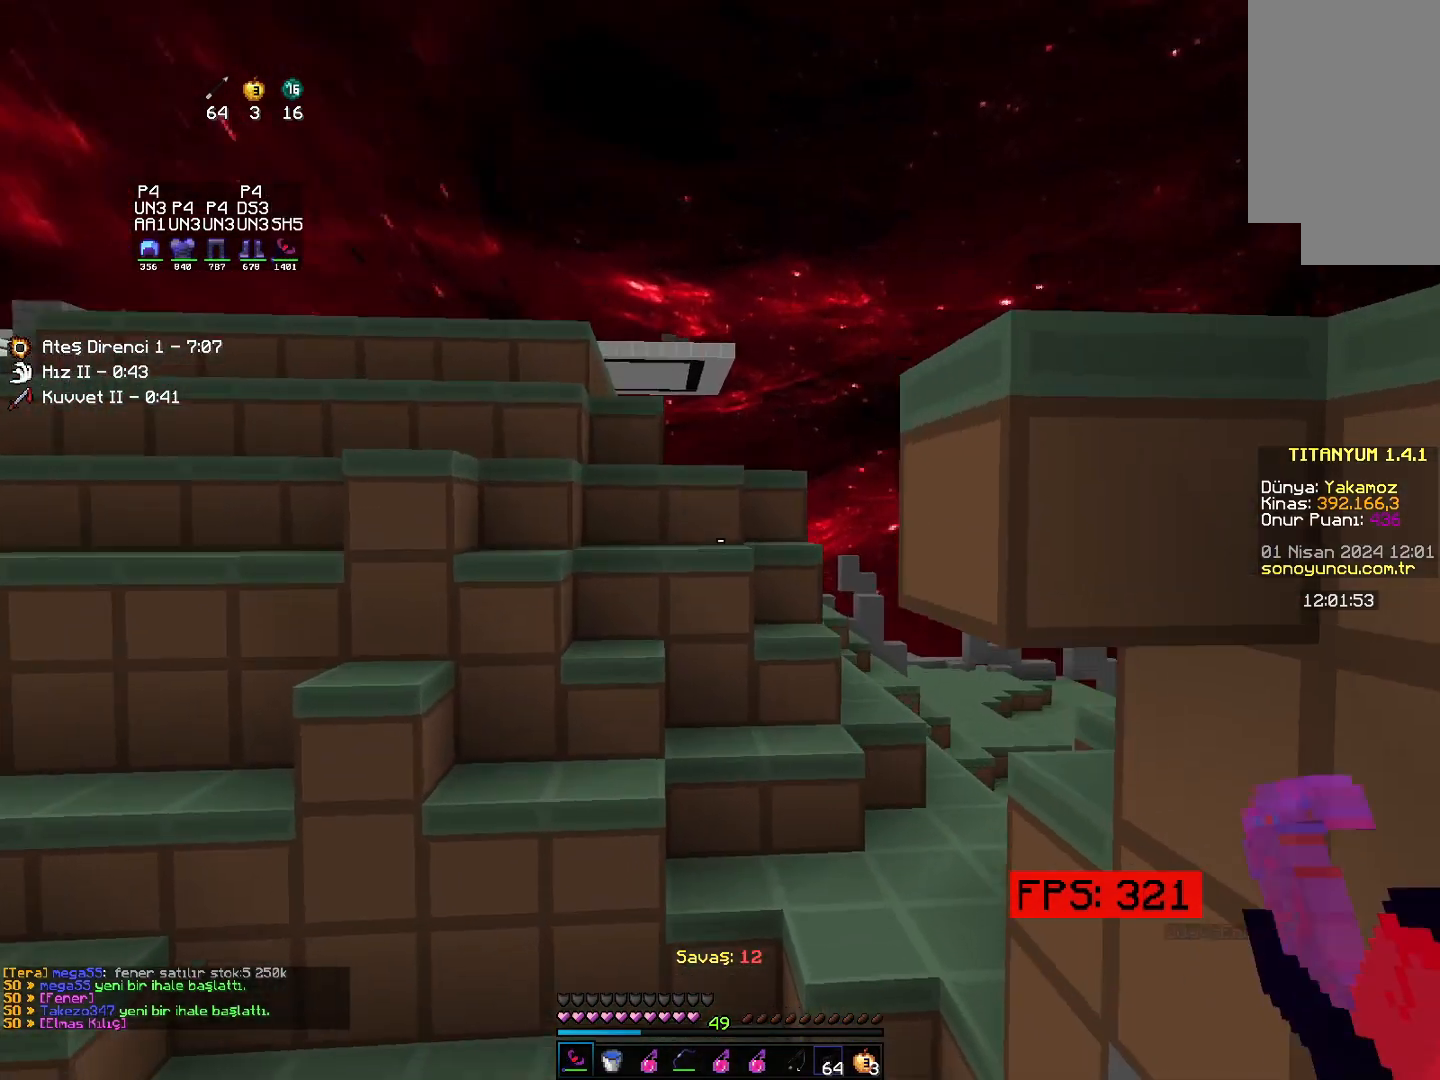
{"keys": ["left", "space", "up"], "mouse": [], "events": [[250, "right", "down"], [467, "left", "down"], [467, "right", "up"]]}
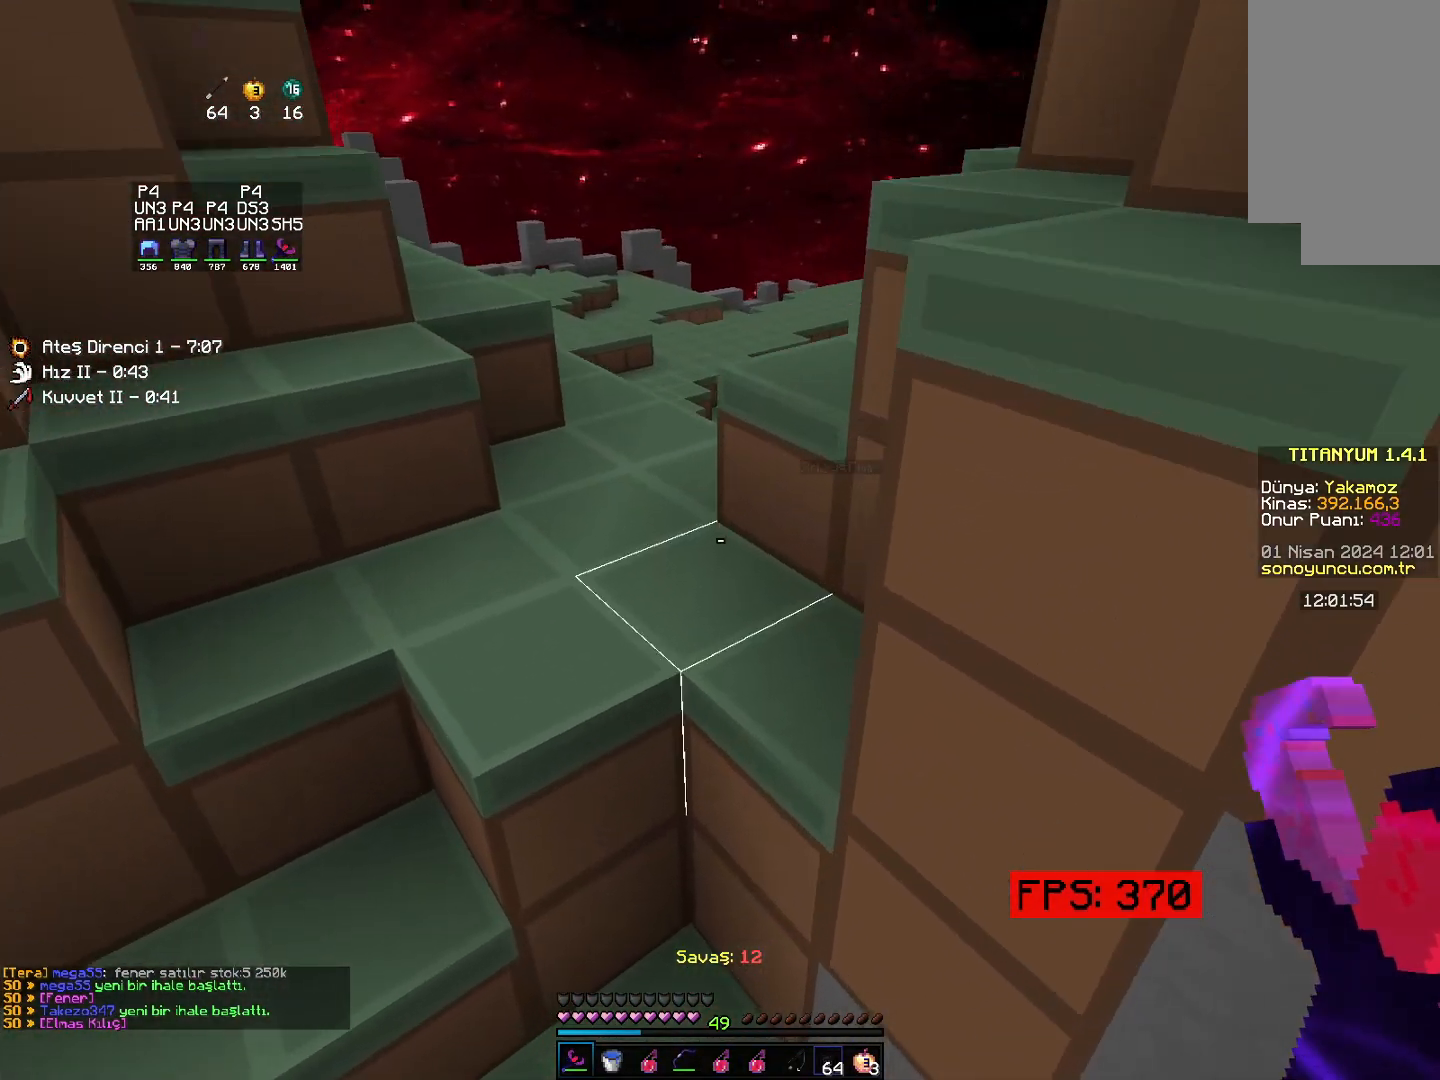
{"keys": ["space", "up"], "mouse": [], "events": [[17, "space", "up"], [383, "space", "down"], [467, "left", "up"]]}
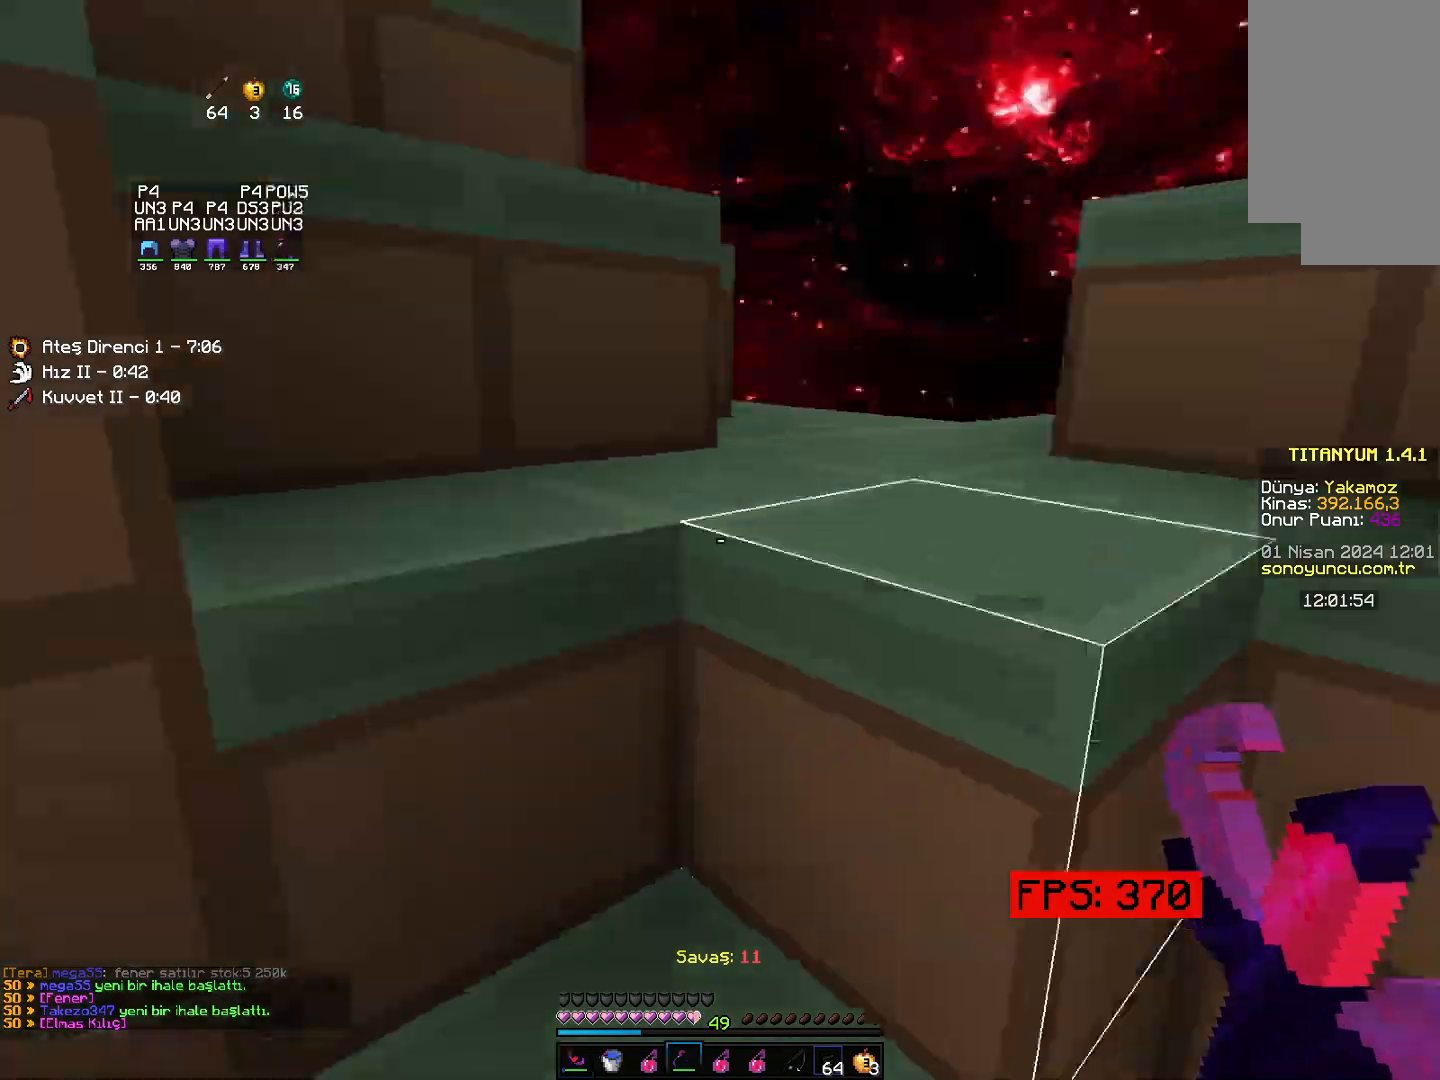
{"keys": ["left", "up"], "mouse": ["right"], "events": [[33, "space", "up"], [283, "right", "down"], [283, "space", "down"], [467, "left", "down"], [467, "mouse_right", "down"], [467, "right", "up"], [467, "space", "up"]]}
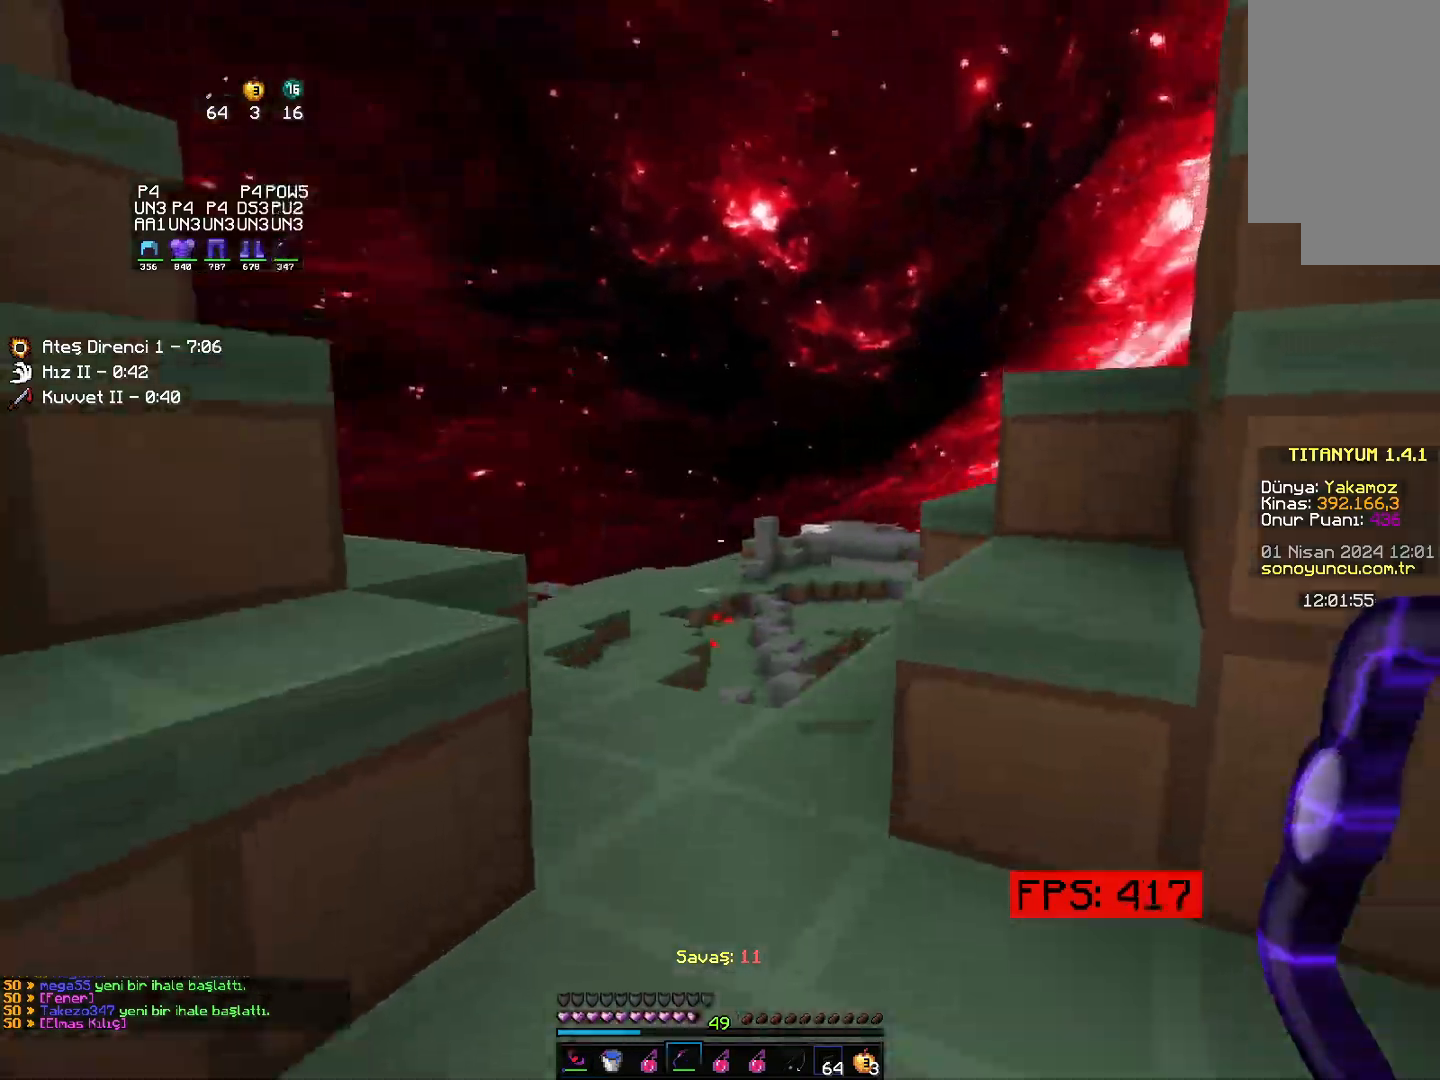
{"keys": ["space", "up"], "mouse": [], "events": [[167, "mouse_right", "up"], [300, "space", "down"], [333, "left", "up"]]}
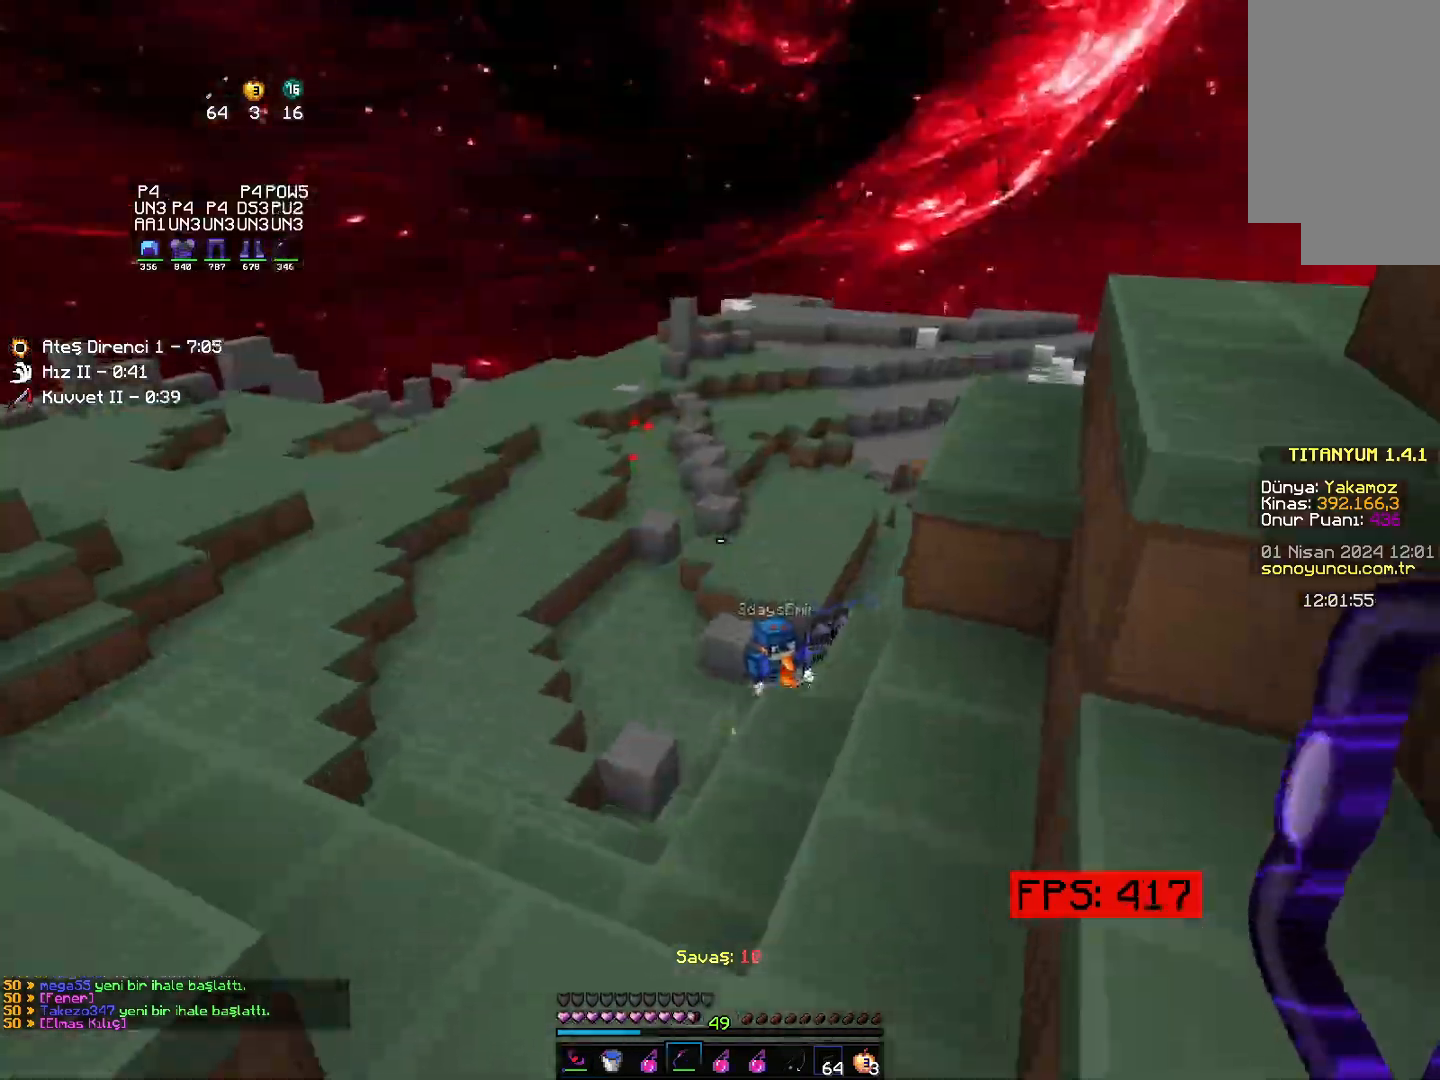
{"keys": ["left"], "mouse": [], "events": [[117, "right", "down"], [267, "right", "up"], [317, "right", "down"], [317, "space", "up"], [433, "left", "down"], [433, "right", "up"], [433, "up", "up"]]}
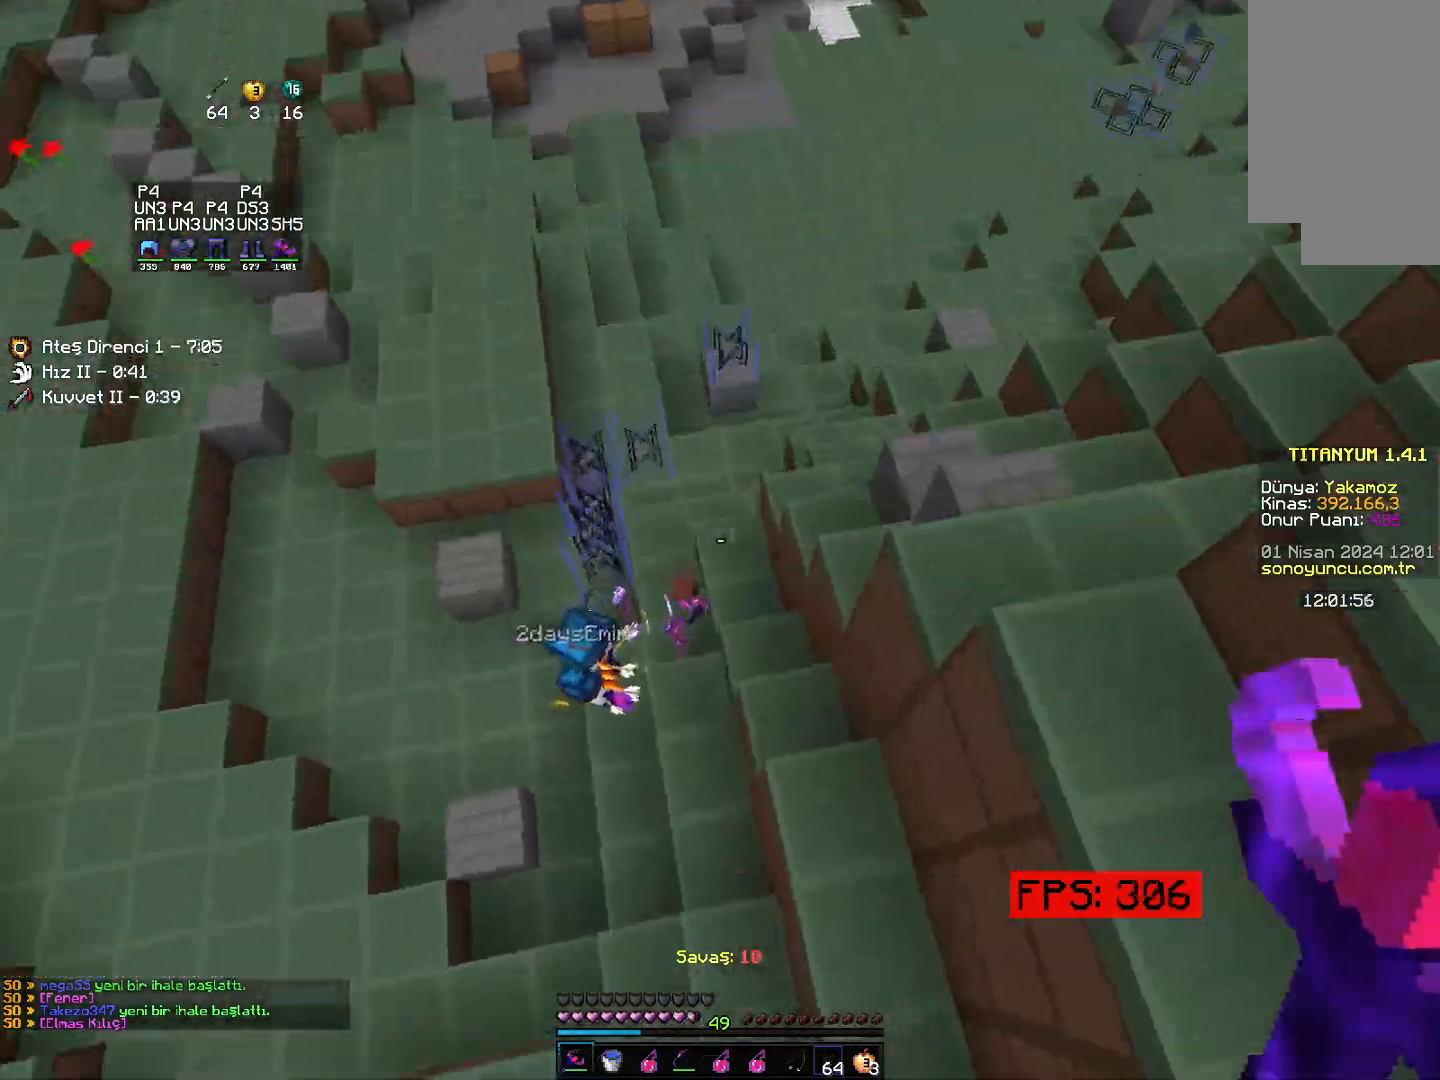
{"keys": ["down", "left"], "mouse": [], "events": [[67, "down", "down"], [133, "mouse_right", "down"], [200, "mouse_right", "up"]]}
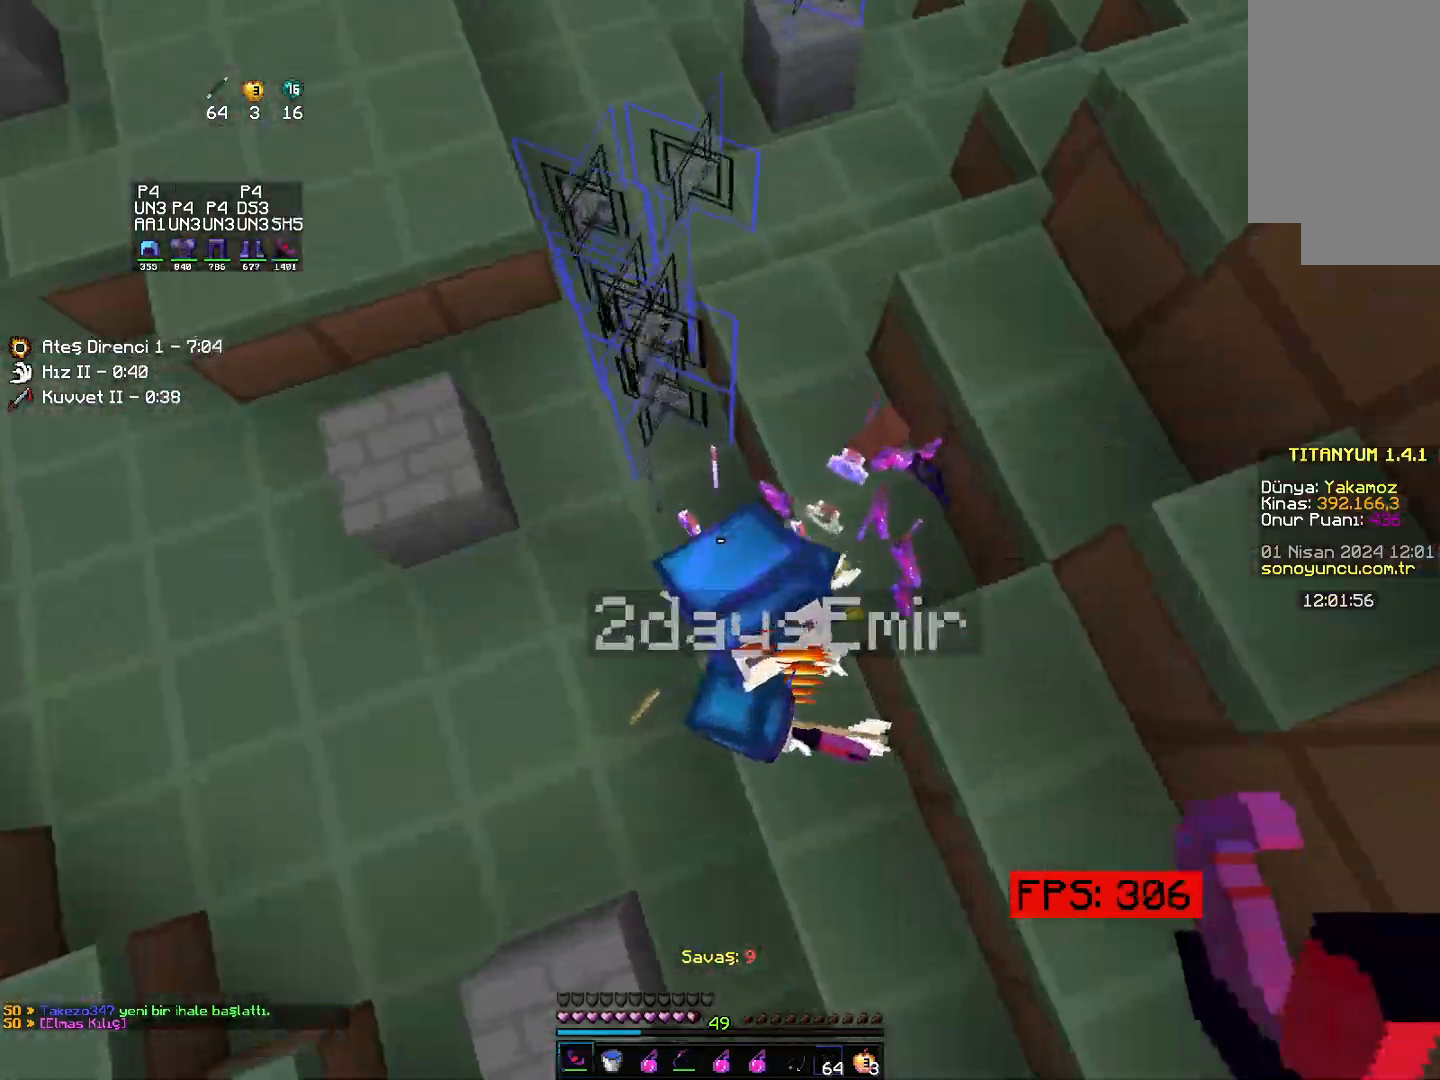
{"keys": ["right", "up"], "mouse": [], "events": [[50, "right", "down"], [83, "left", "up"], [367, "down", "up"], [467, "up", "down"]]}
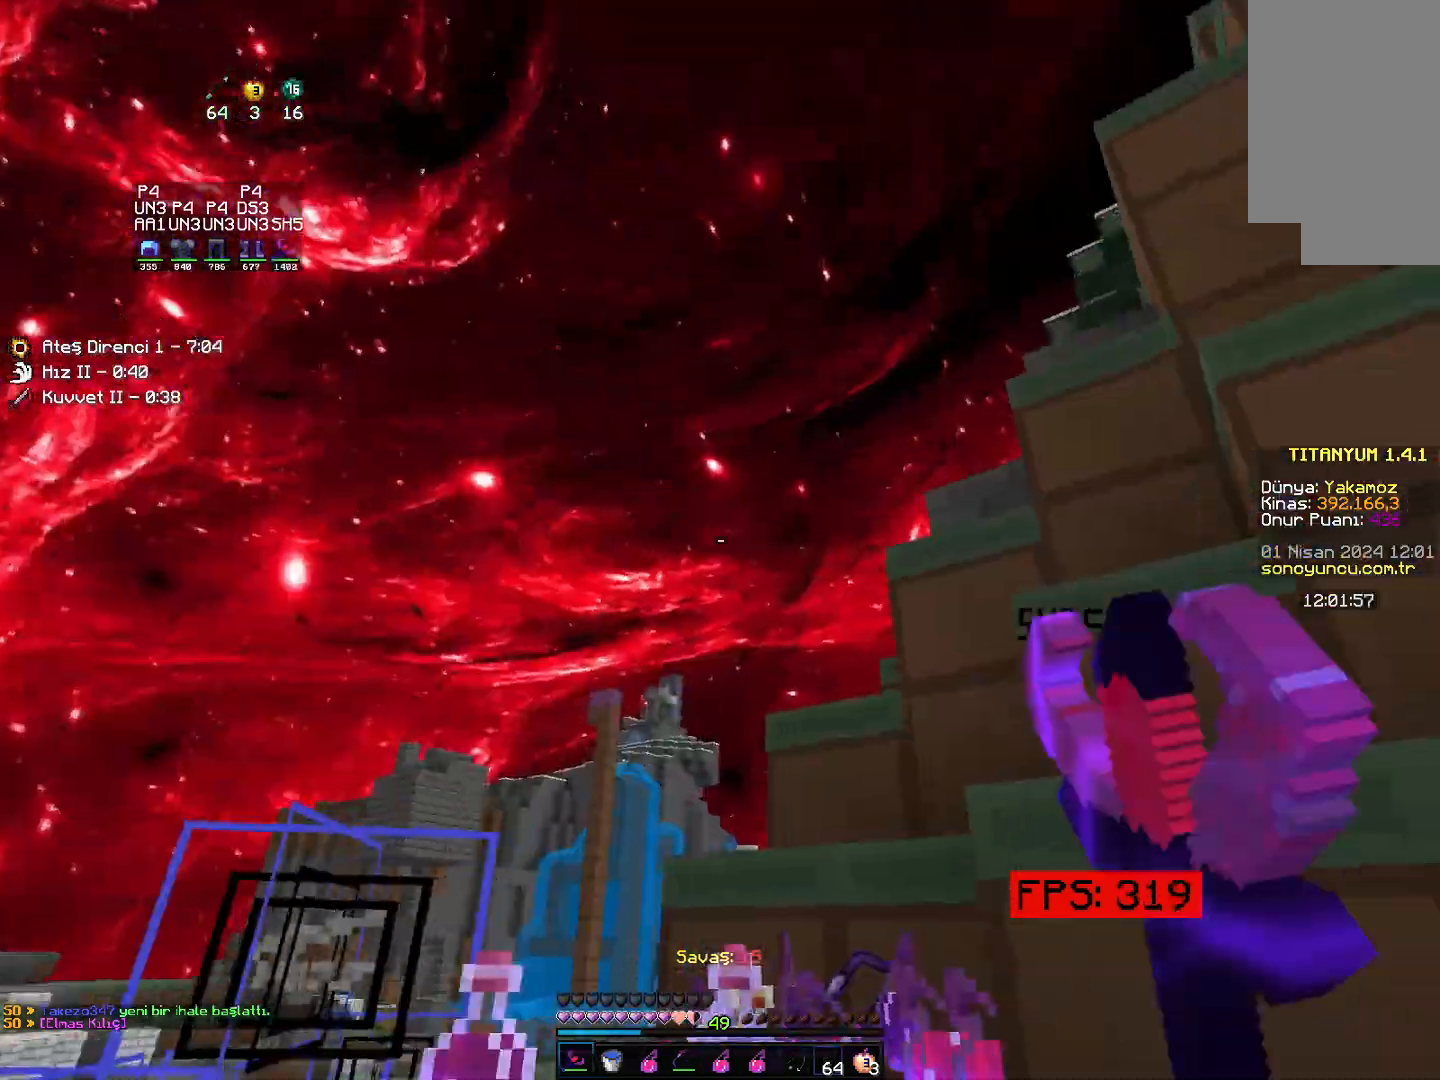
{"keys": ["right", "up"], "mouse": [], "events": []}
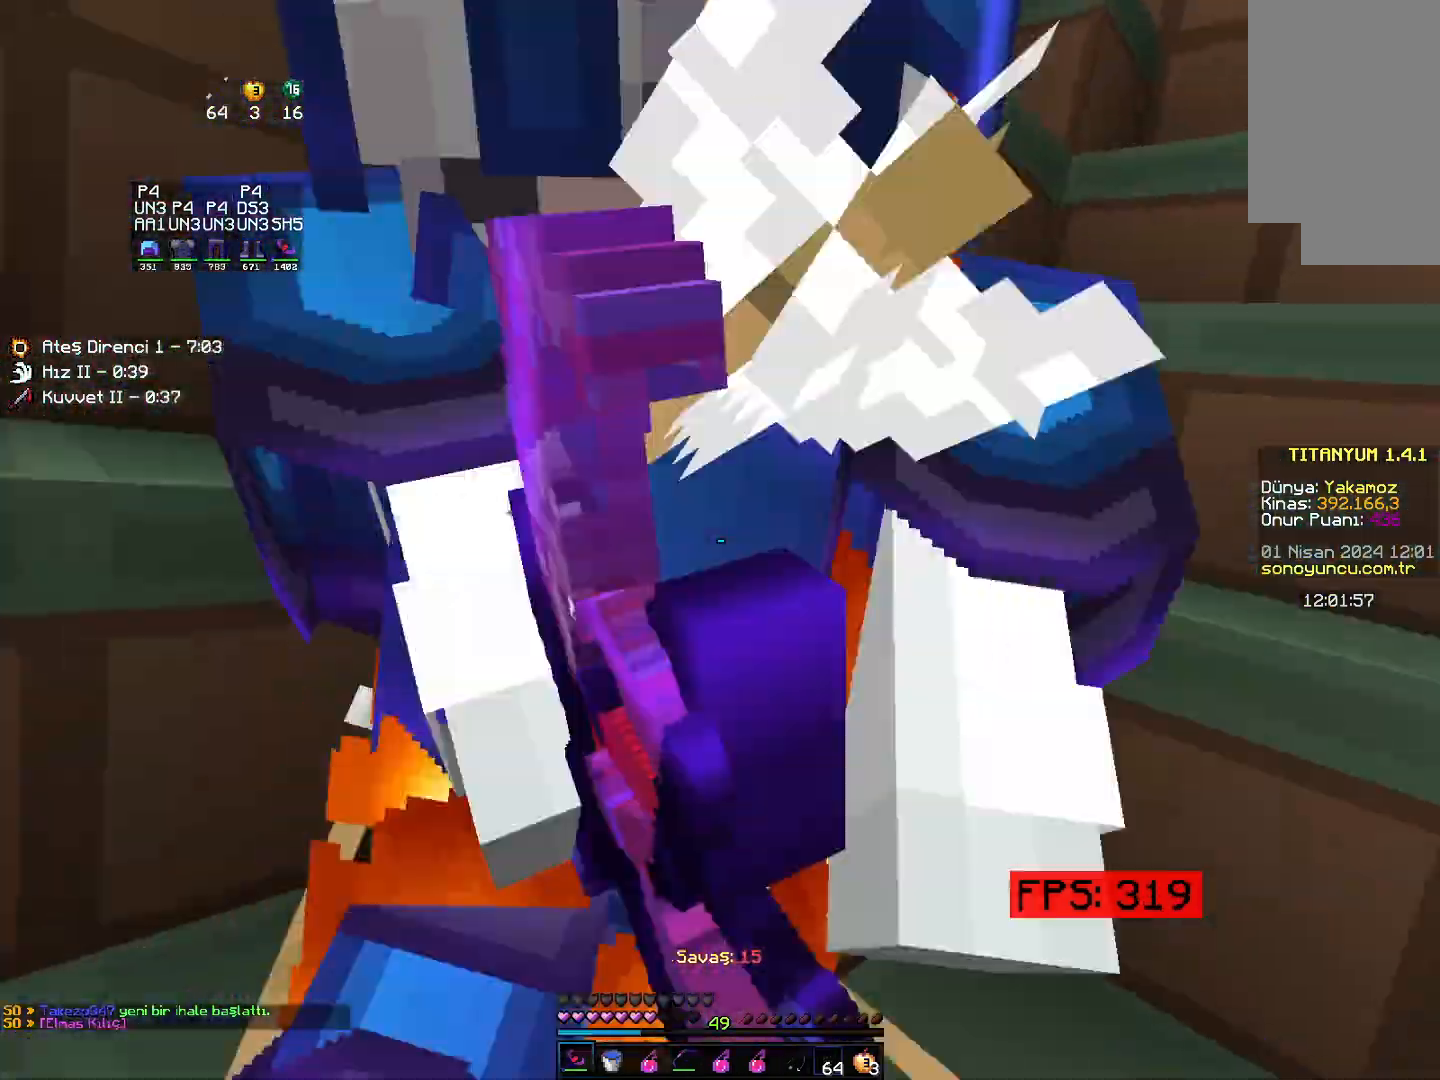
{"keys": ["right", "up"], "mouse": [], "events": [[117, "right", "up"], [133, "right", "down"]]}
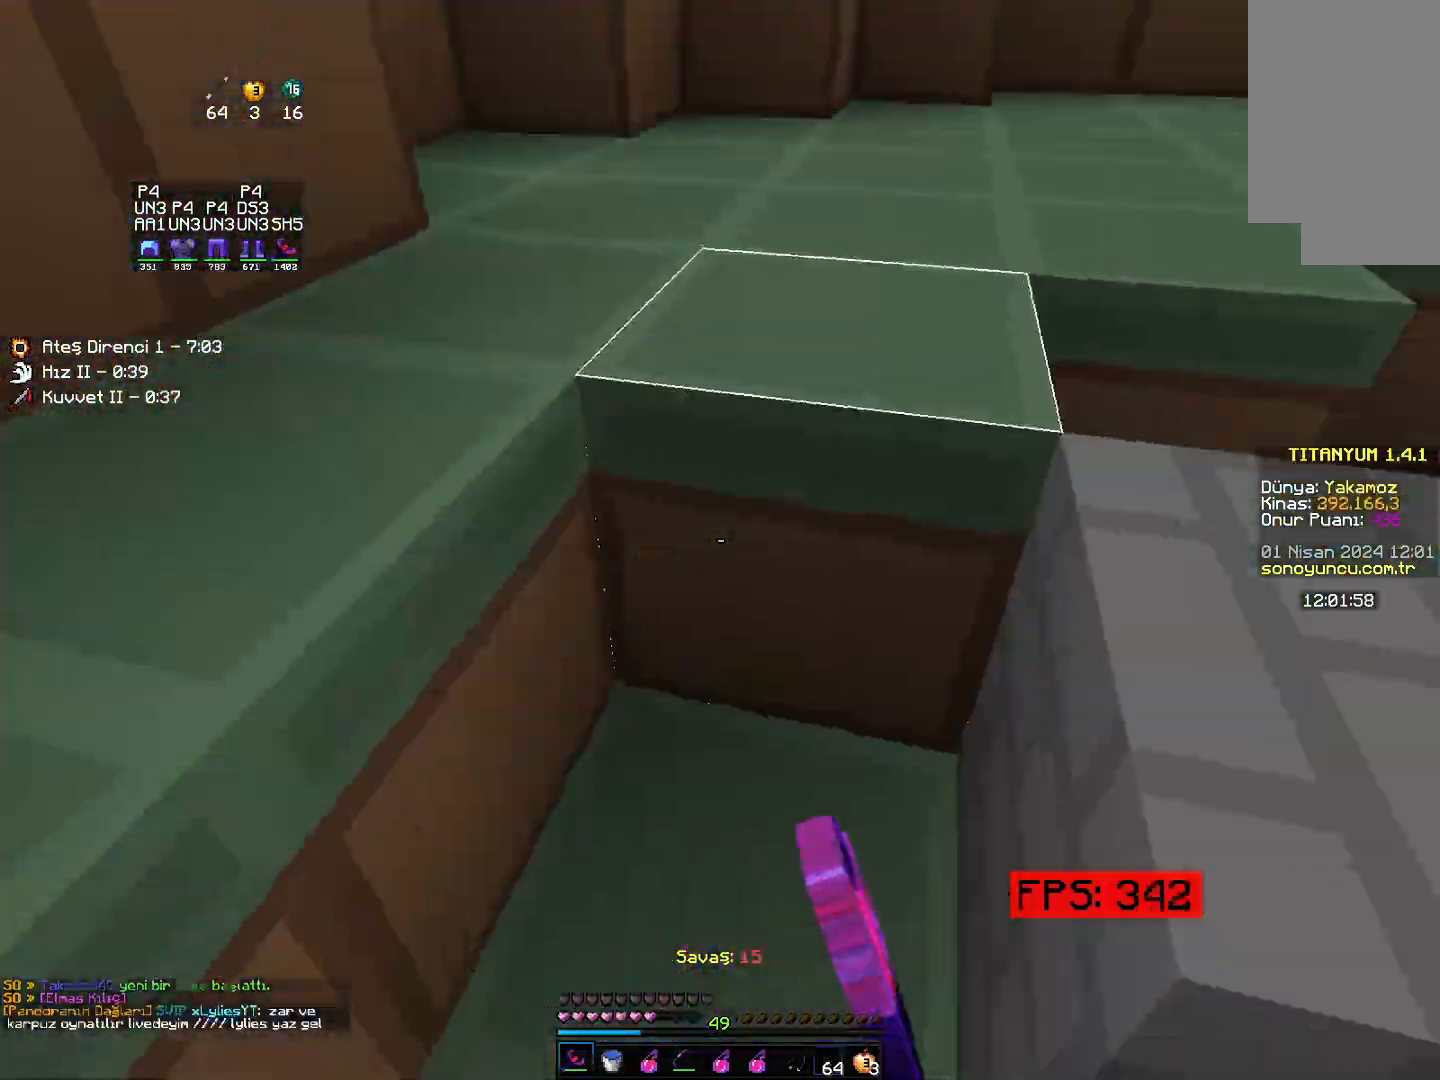
{"keys": ["right", "up"], "mouse": [], "events": [[283, "up", "up"], [450, "up", "down"]]}
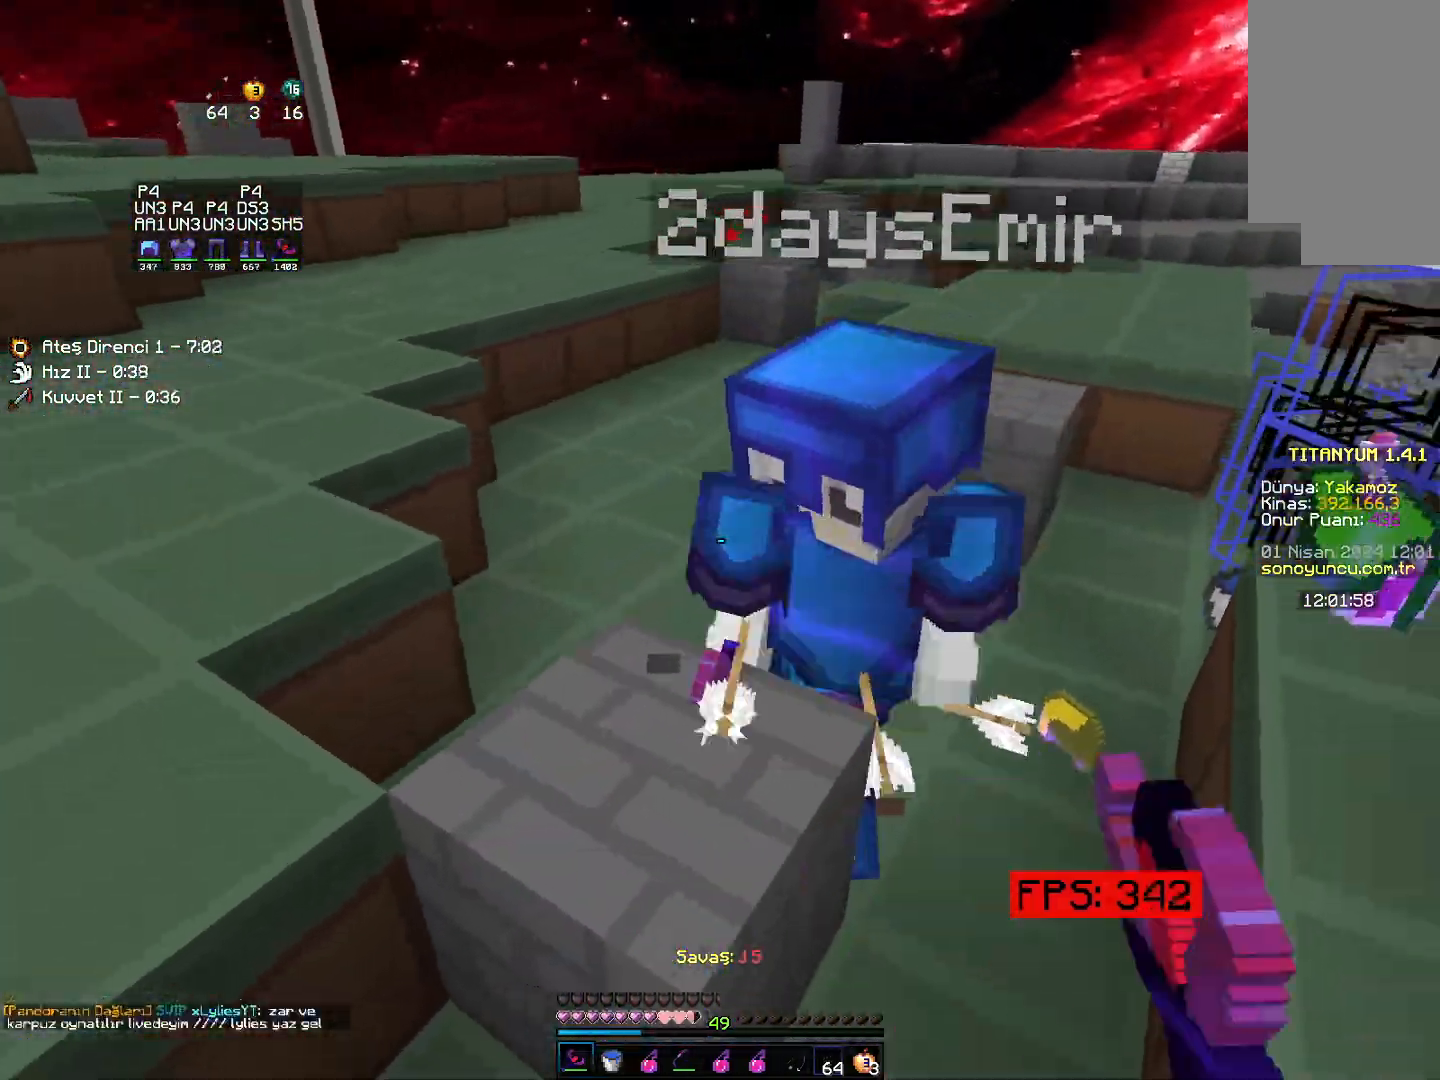
{"keys": ["up"], "mouse": [], "events": [[33, "right", "up"], [133, "left", "down"], [233, "left", "up"], [267, "right", "down"], [483, "right", "up"]]}
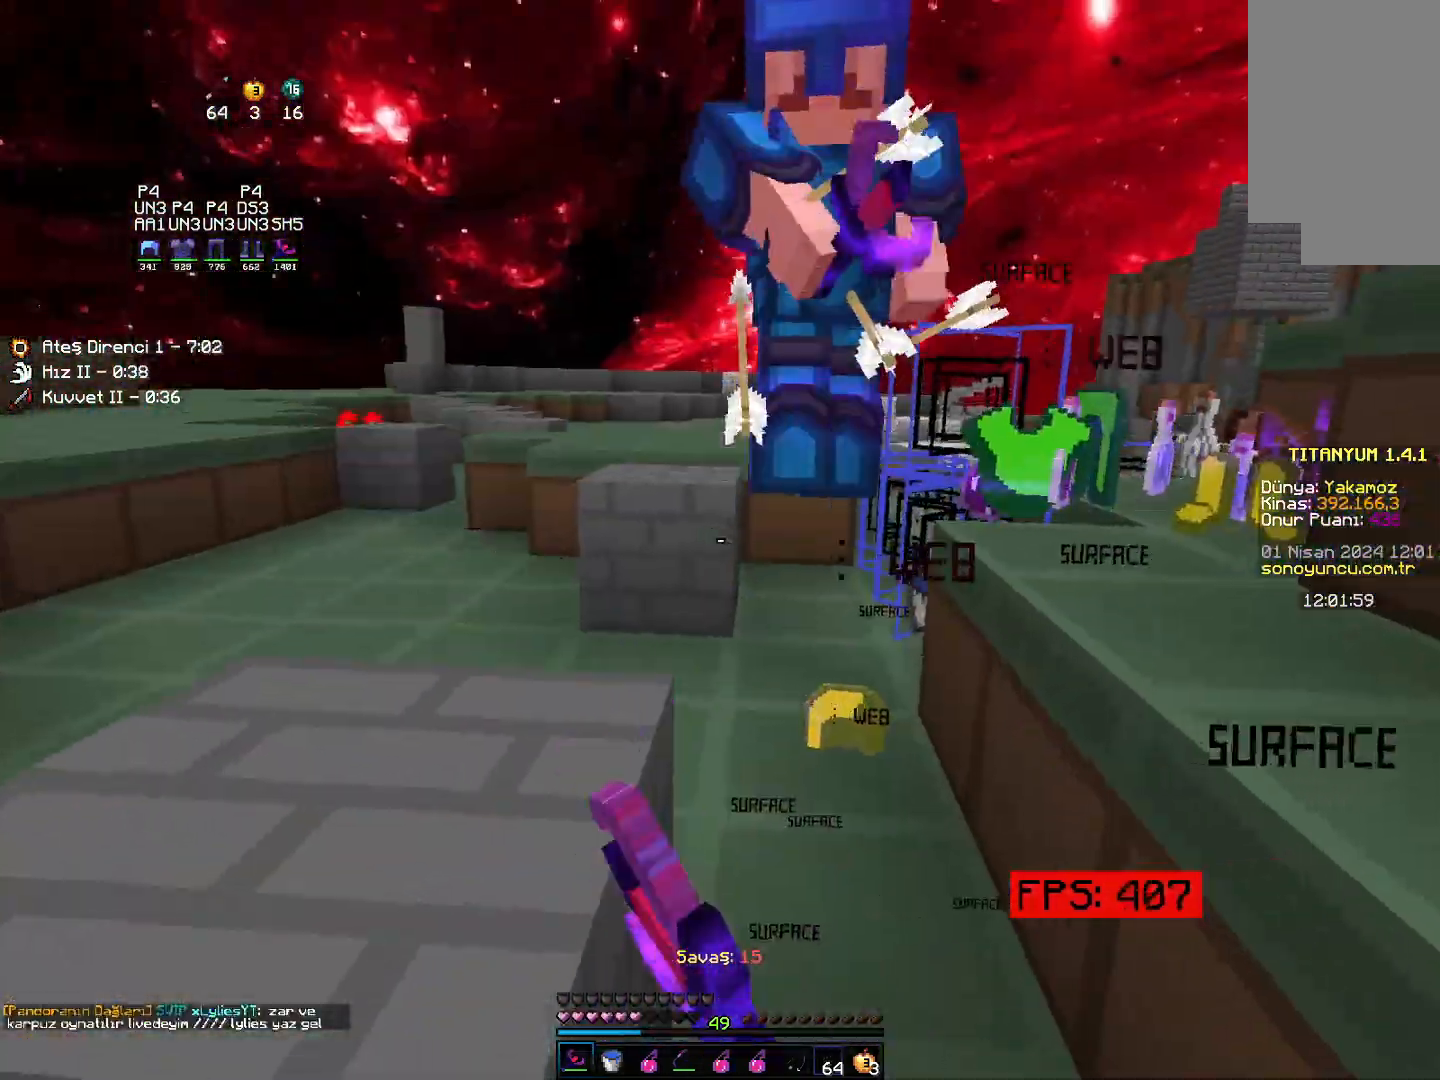
{"keys": ["up"], "mouse": [], "events": [[67, "right", "down"], [233, "right", "up"]]}
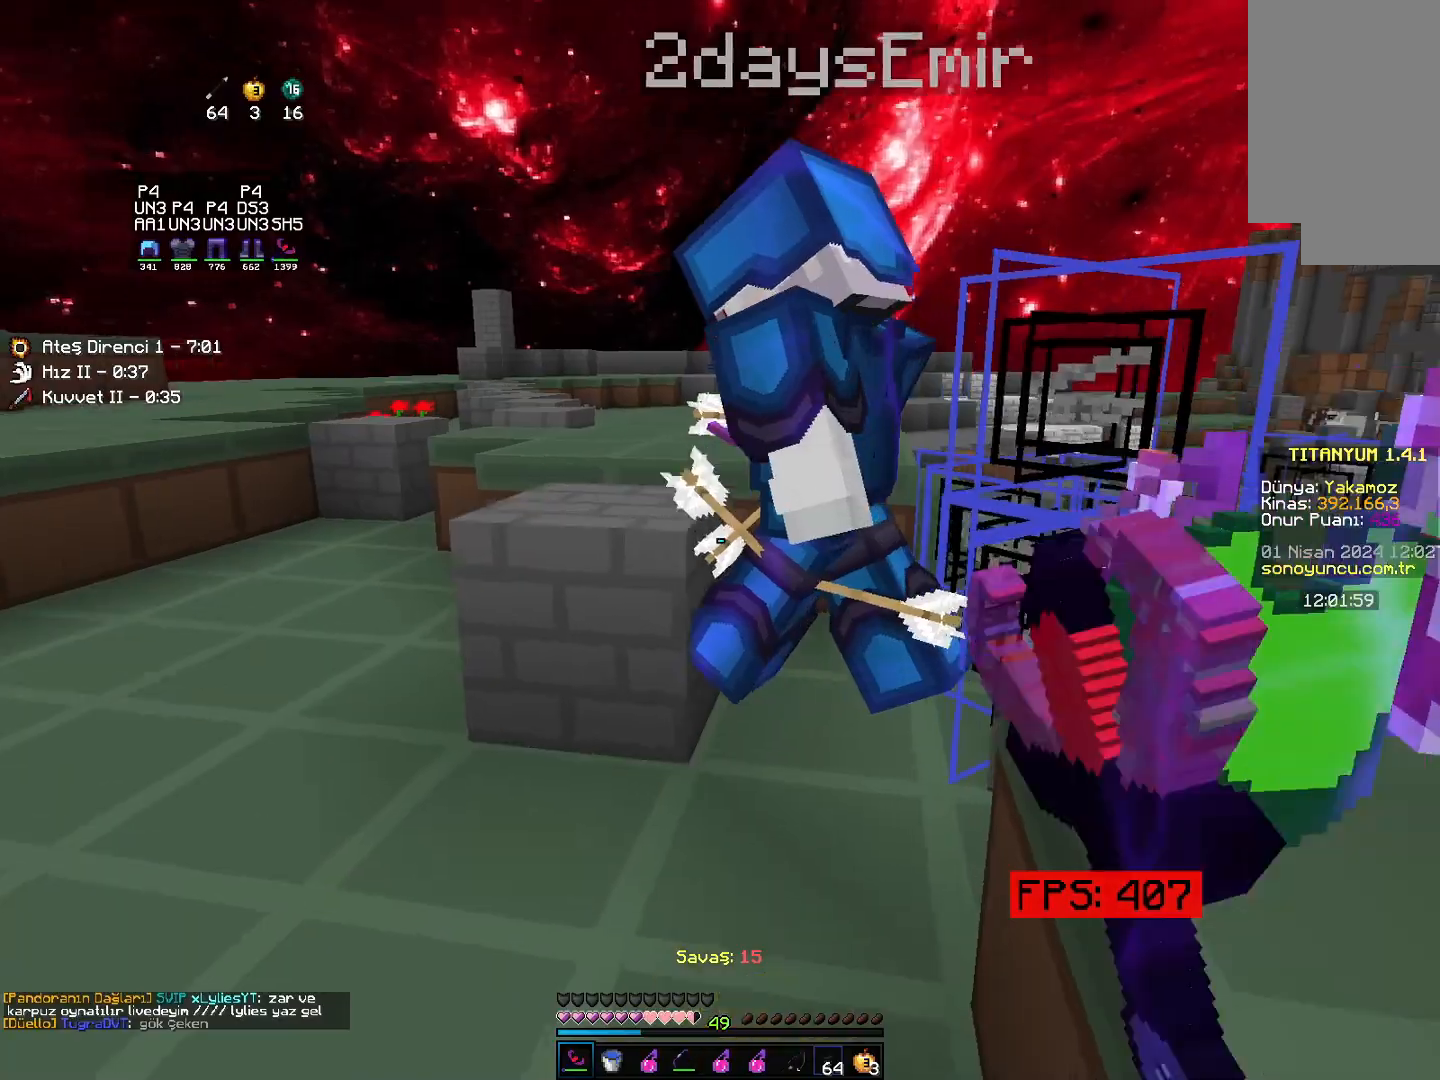
{"keys": ["space", "up"], "mouse": [], "events": [[33, "right", "down"], [150, "left", "down"], [150, "right", "up"], [233, "left", "up"], [367, "right", "down"], [383, "space", "down"], [417, "left", "down"], [433, "left", "up"], [467, "right", "up"]]}
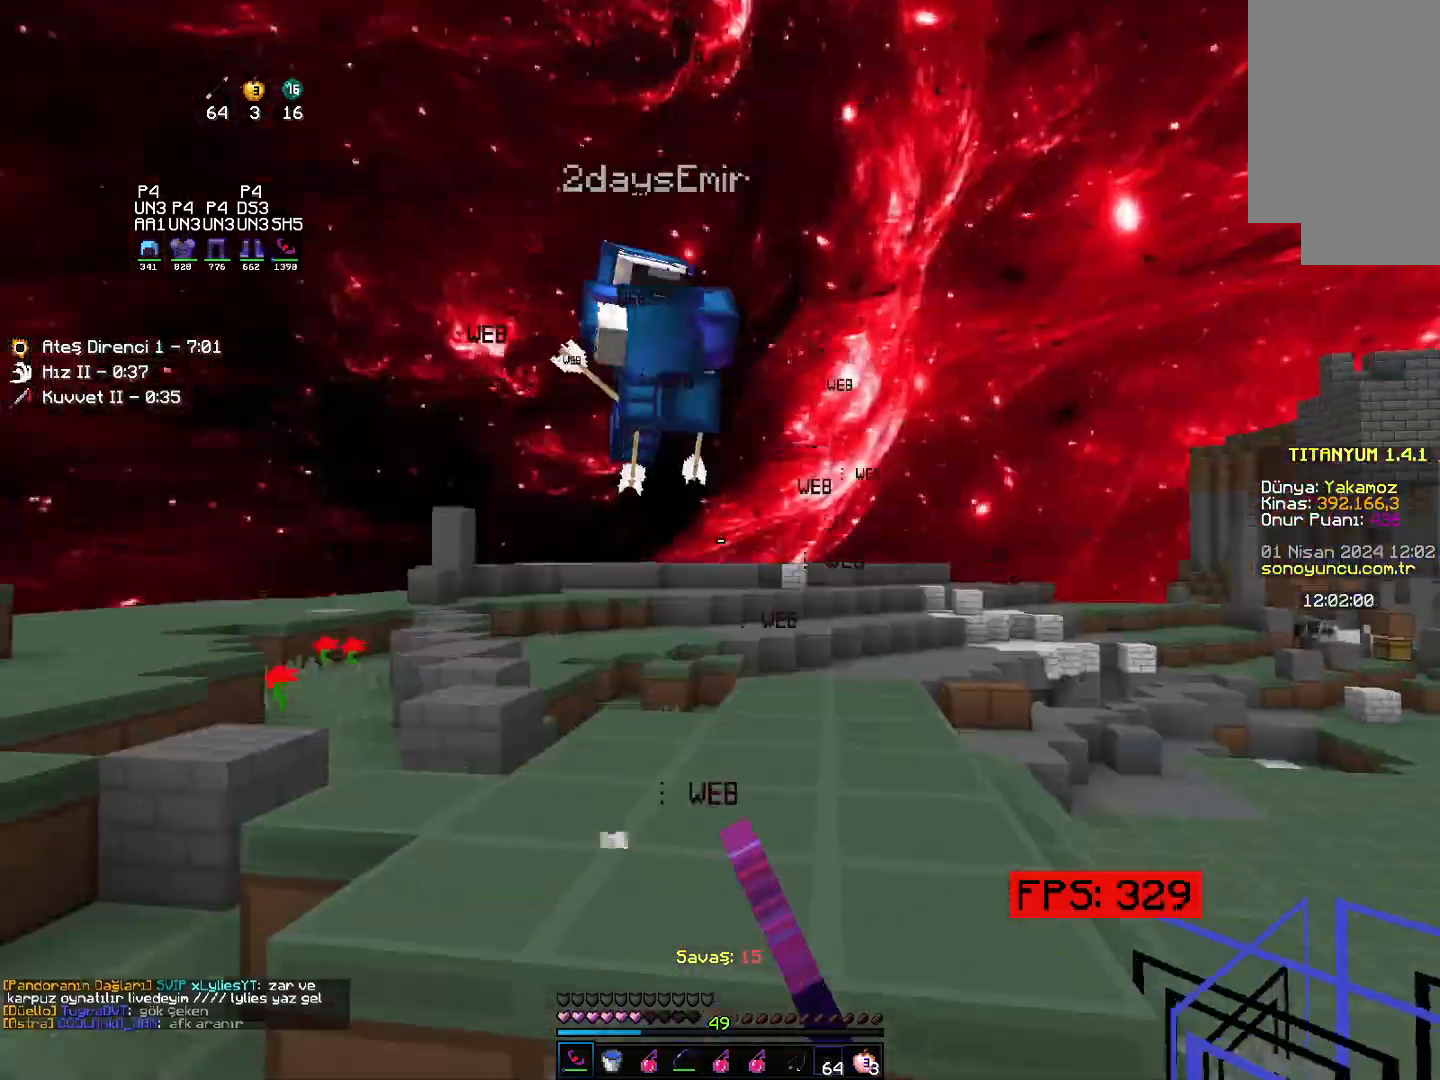
{"keys": ["up"], "mouse": ["right"], "events": [[33, "left", "down"], [33, "space", "up"], [133, "left", "up"], [317, "space", "down"], [400, "mouse_right", "down"], [400, "space", "up"]]}
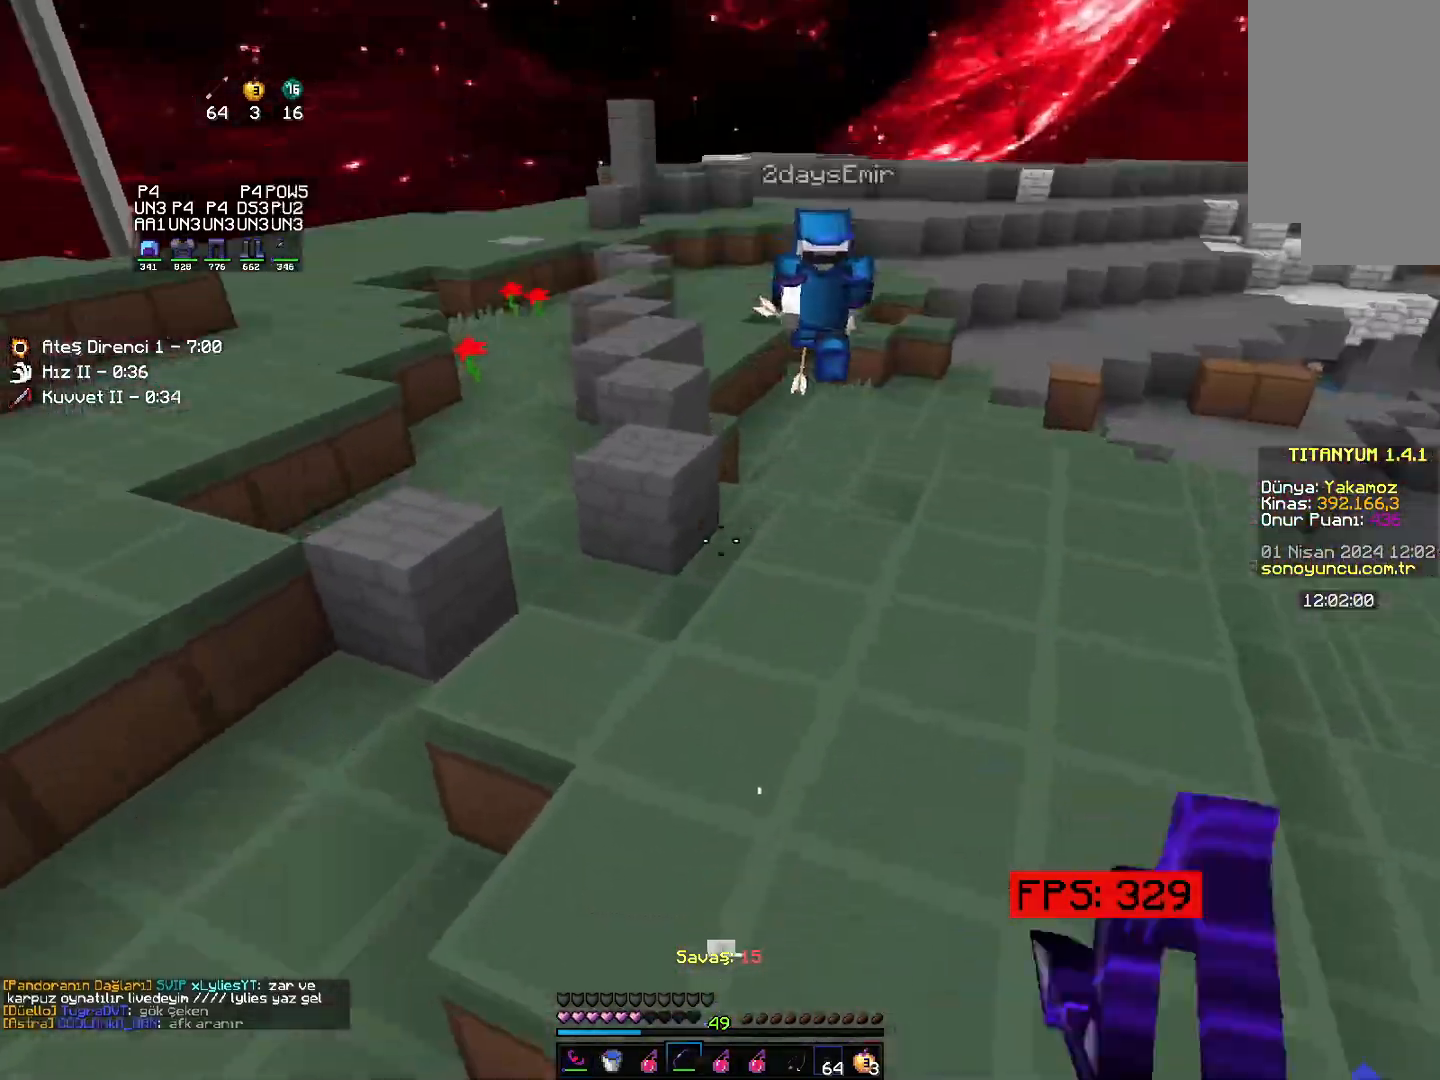
{"keys": ["space", "up"], "mouse": [], "events": [[83, "mouse_right", "up"], [417, "space", "down"]]}
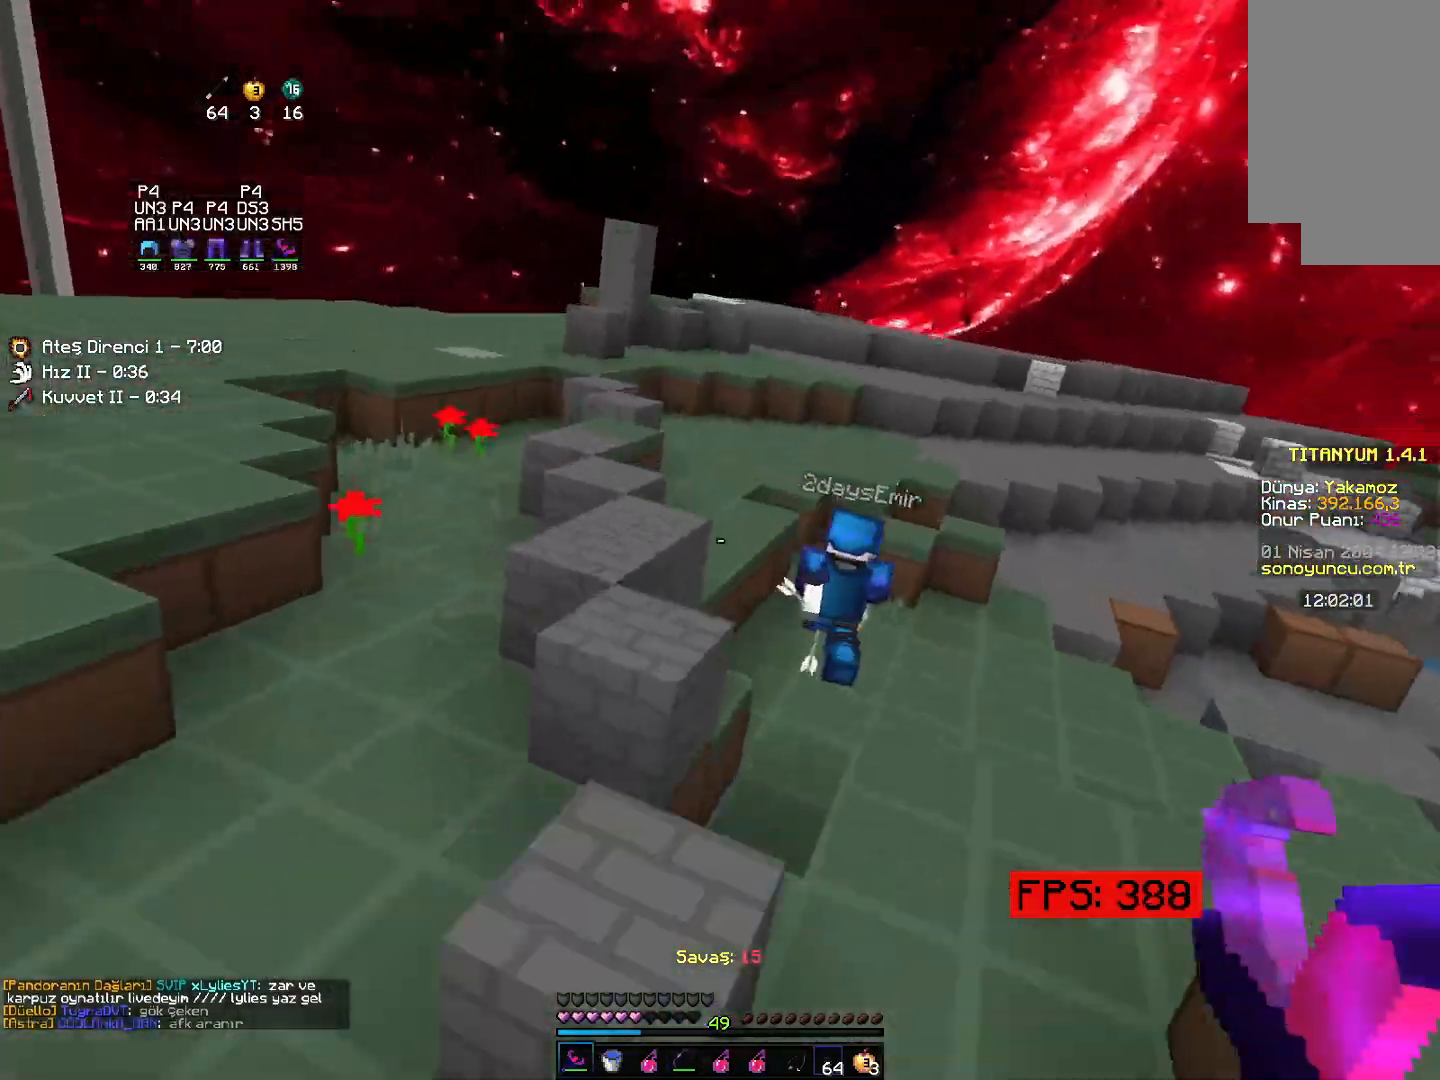
{"keys": ["space", "up"], "mouse": [], "events": [[150, "right", "down"], [200, "space", "up"], [300, "right", "up"], [317, "left", "down"], [450, "mouse_right", "down"], [500, "left", "up"], [500, "mouse_right", "up"], [500, "space", "down"]]}
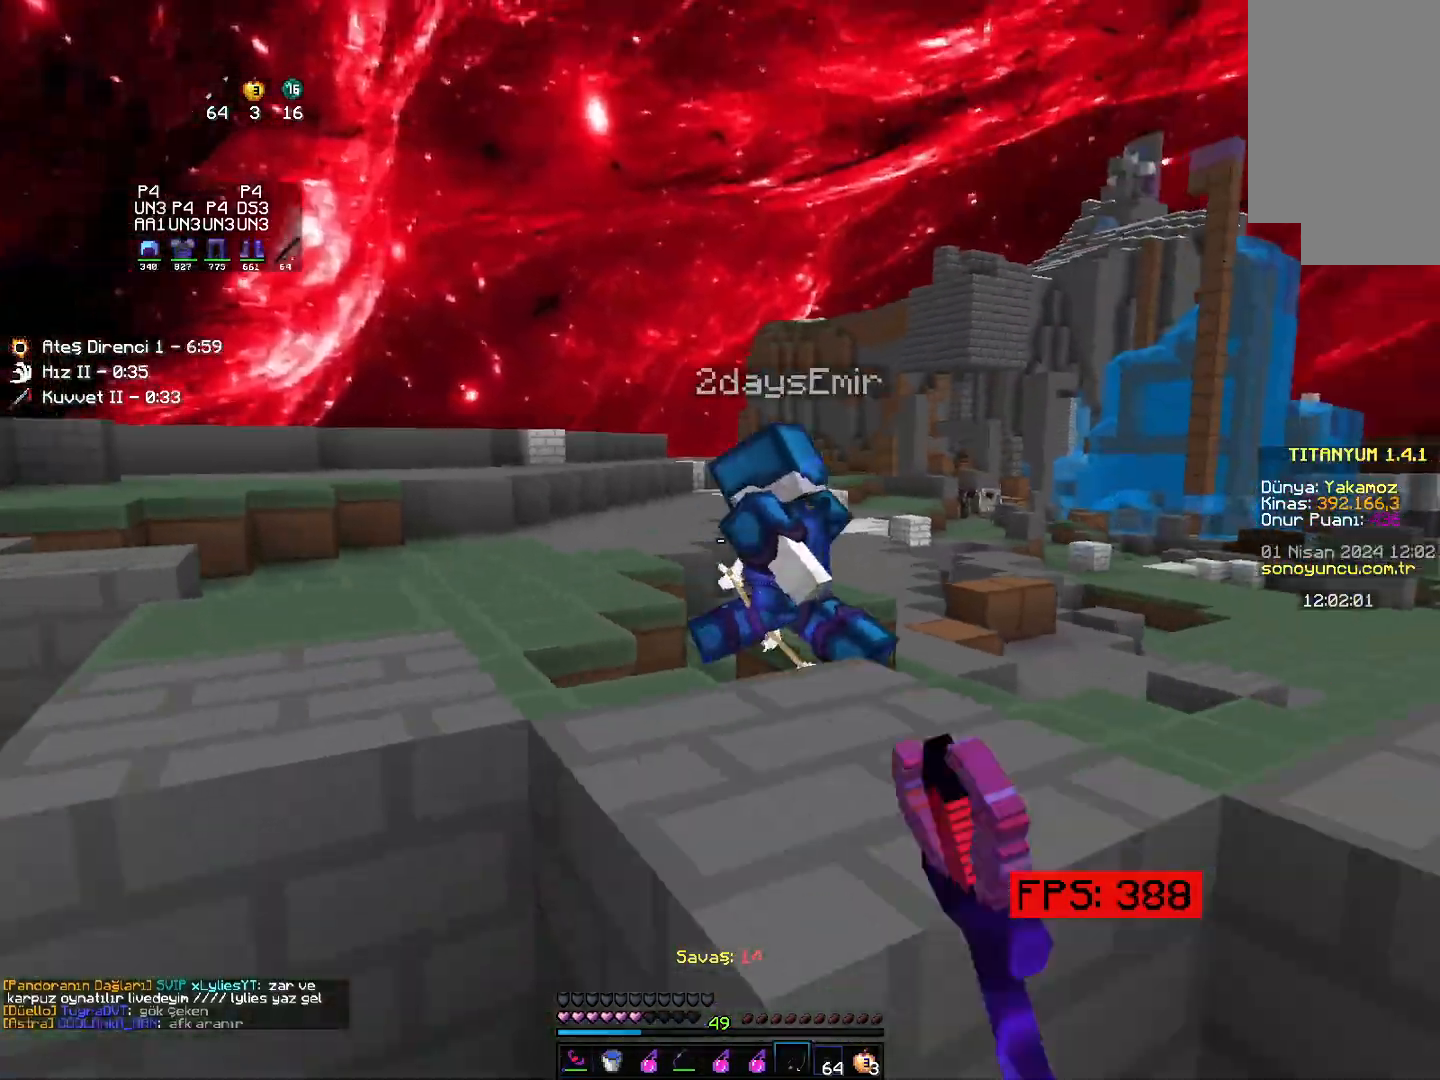
{"keys": ["left", "space", "up"], "mouse": [], "events": [[250, "space", "up"], [400, "left", "down"], [417, "space", "down"]]}
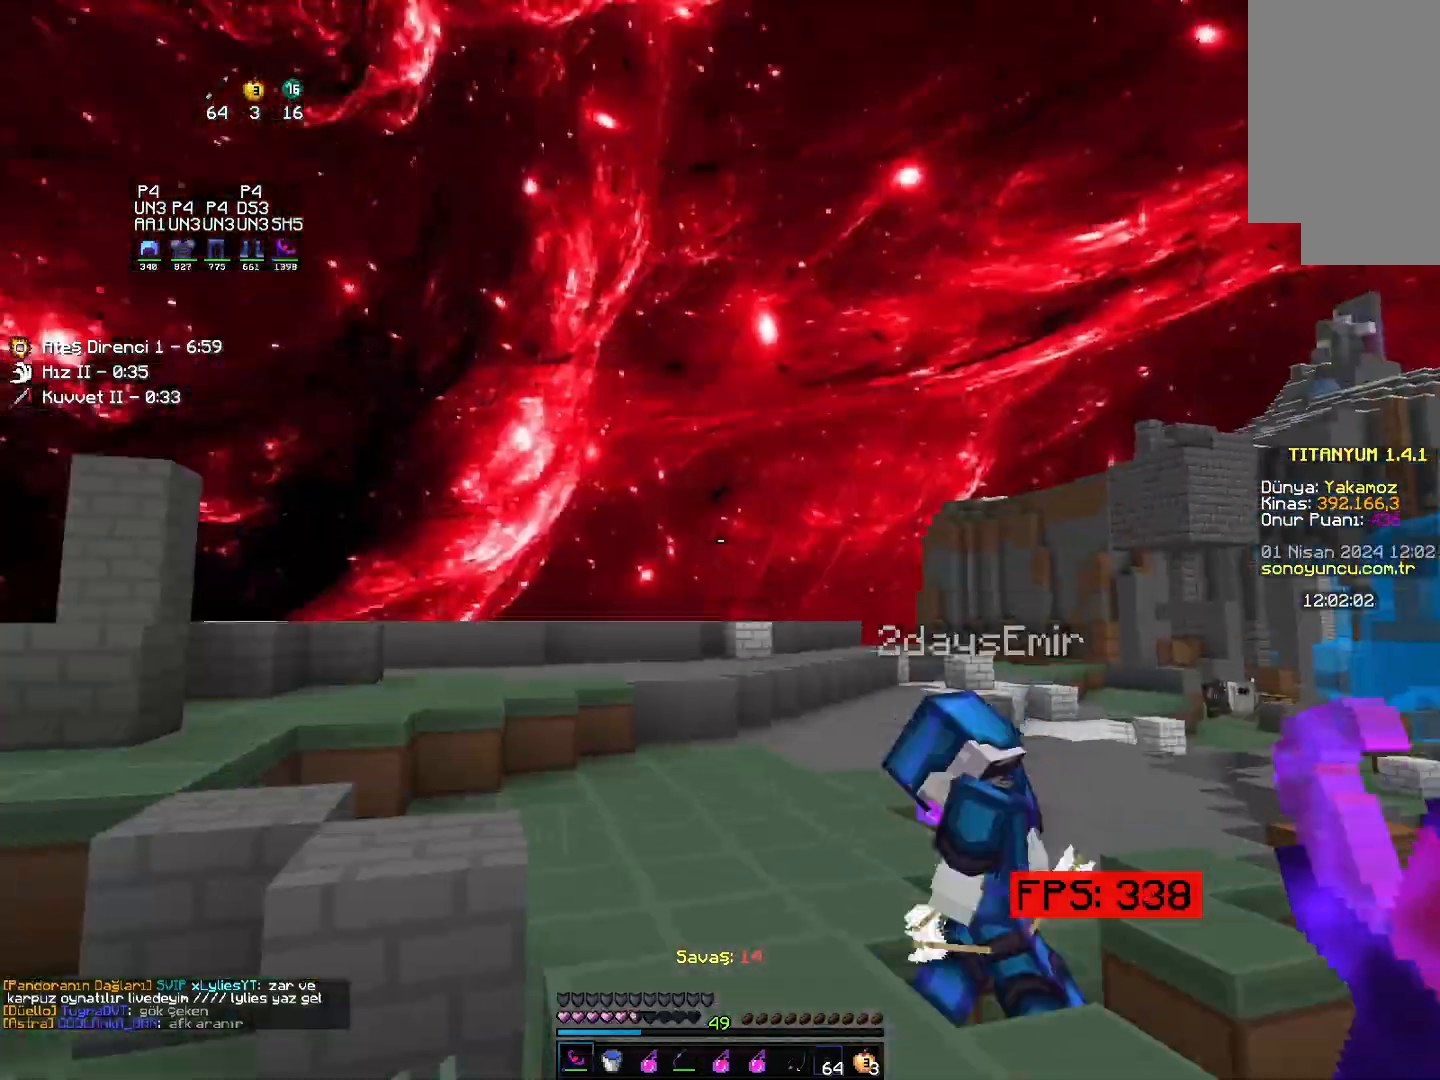
{"keys": ["up"], "mouse": [], "events": [[33, "mouse_right", "down"], [33, "space", "up"], [83, "left", "up"], [100, "mouse_right", "up"], [333, "mouse_right", "down"], [367, "mouse_right", "up"]]}